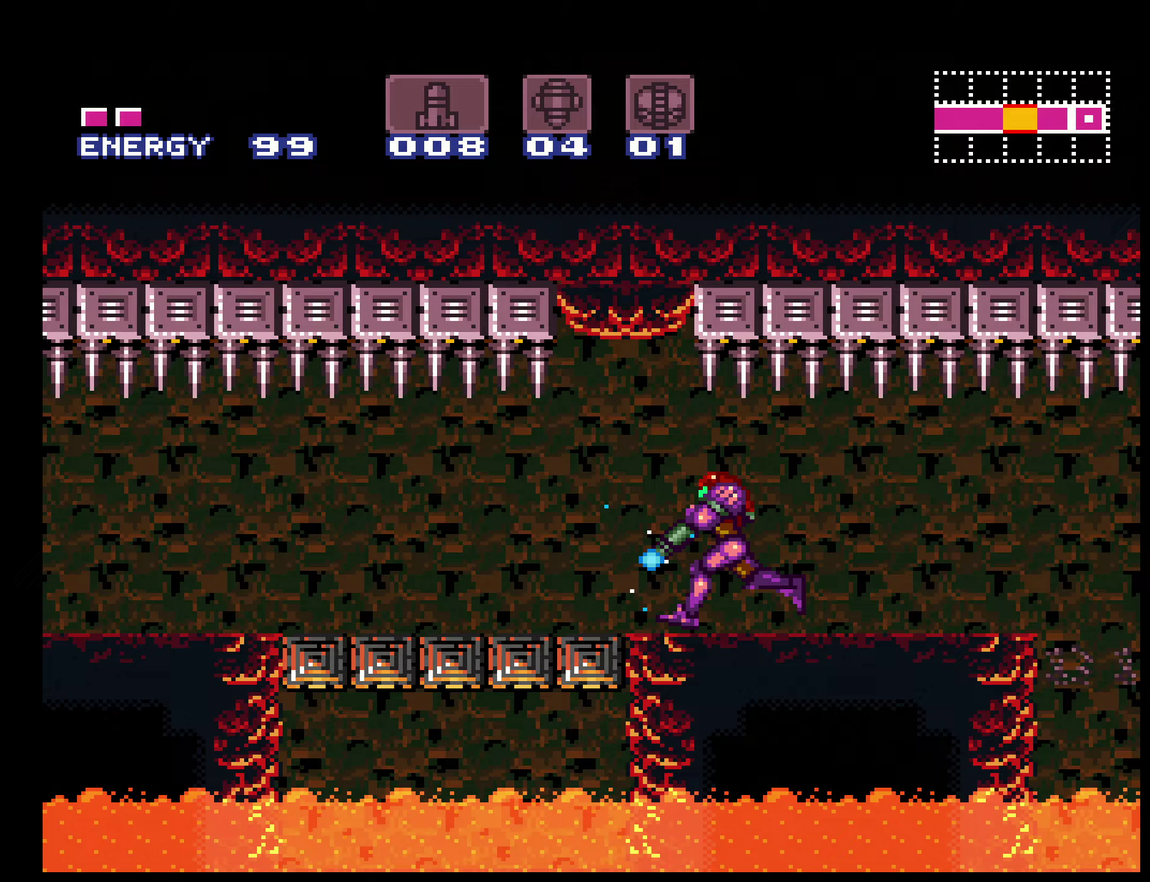
Gameplay with a controller (Nintendo layout); each line is a JSON object with the inputs held at the frame after it. "events" lists button and stick changes between this image and that frame as [ms after this image, input, new state], when the widget could be followed in between. Not read: L3 R3.
{"buttons": ["B", "X", "R1", "DPAD_LEFT"], "events": [[17, "L1", "up"], [17, "R1", "down"], [83, "R1", "up"], [100, "L1", "down"], [183, "L1", "up"], [183, "R1", "down"], [217, "R1", "up"], [267, "L1", "down"], [300, "R1", "down"], [317, "L1", "up"], [417, "L1", "down"], [417, "R1", "up"], [483, "L1", "up"], [483, "R1", "down"]]}
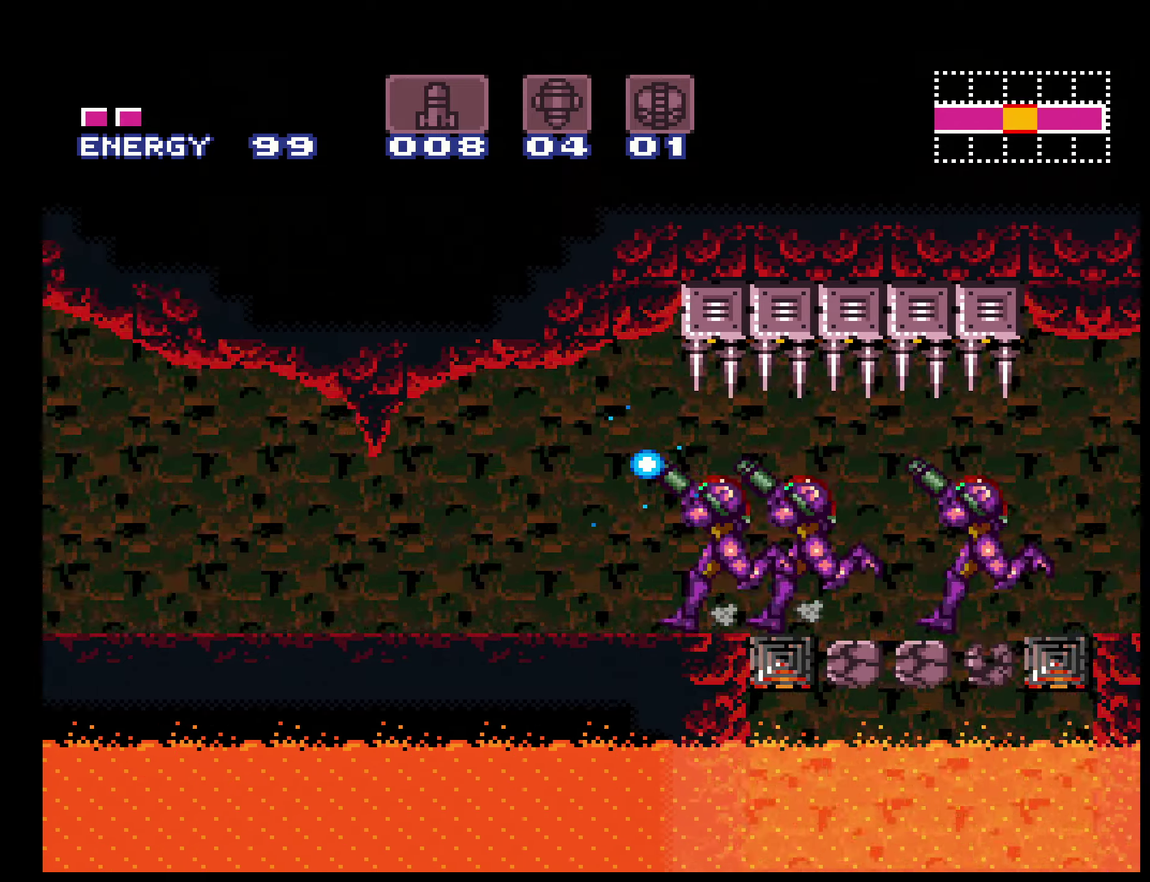
{"buttons": ["B", "X", "R1", "DPAD_LEFT"], "events": [[67, "L1", "down"], [67, "R1", "up"], [133, "L1", "up"], [133, "R1", "down"], [217, "L1", "down"], [217, "R1", "up"], [300, "L1", "up"], [300, "R1", "down"], [383, "L1", "down"], [383, "R1", "up"], [433, "L1", "up"], [433, "R1", "down"]]}
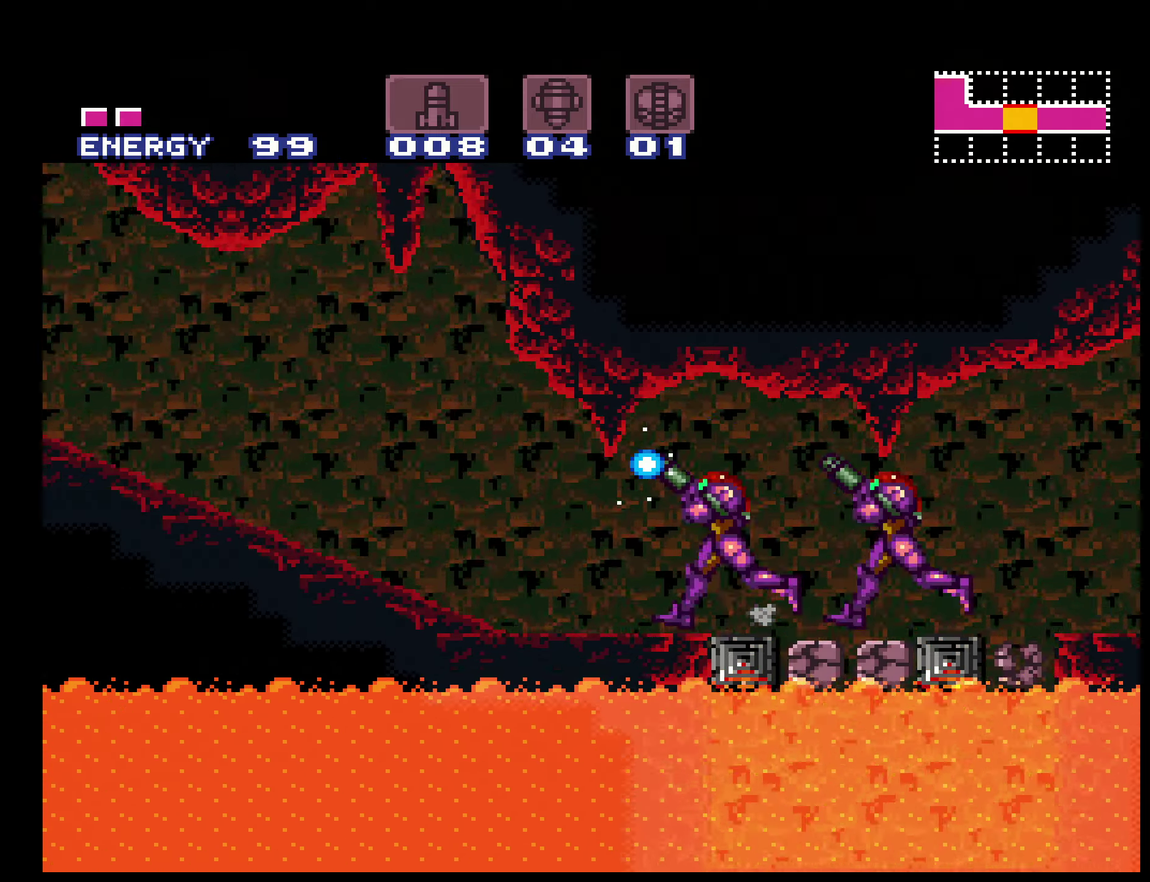
{"buttons": ["B", "X", "L1", "DPAD_LEFT"], "events": [[33, "L1", "down"], [33, "R1", "up"], [100, "L1", "up"], [100, "R1", "down"], [183, "L1", "down"], [217, "R1", "up"], [300, "L1", "up"], [300, "R1", "down"], [367, "L1", "down"], [367, "R1", "up"], [417, "L1", "up"], [417, "R1", "down"], [467, "L1", "down"], [500, "R1", "up"]]}
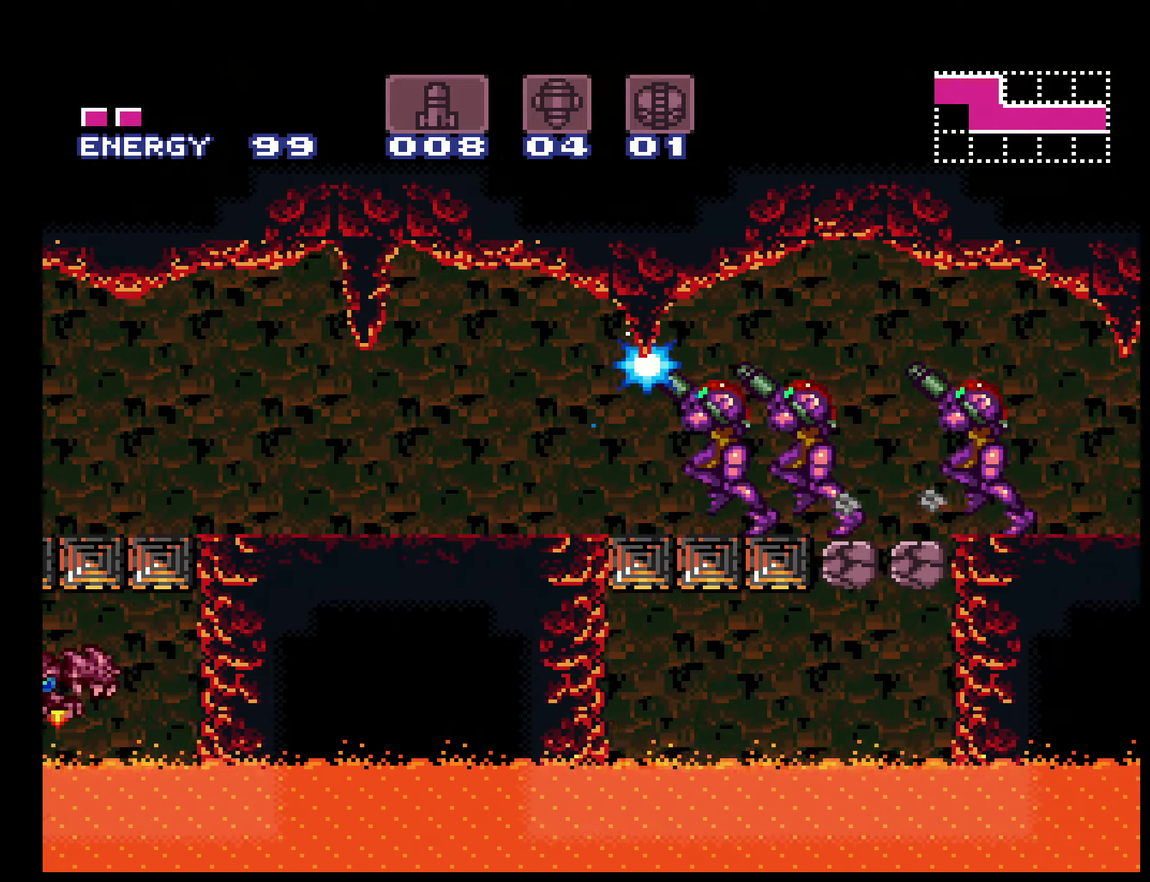
{"buttons": ["B", "X", "L1", "DPAD_LEFT"], "events": [[67, "L1", "up"], [67, "R1", "down"], [133, "L1", "down"], [183, "R1", "up"], [217, "L1", "up"], [233, "R1", "down"], [283, "L1", "down"], [317, "R1", "up"], [400, "R1", "down"], [500, "R1", "up"]]}
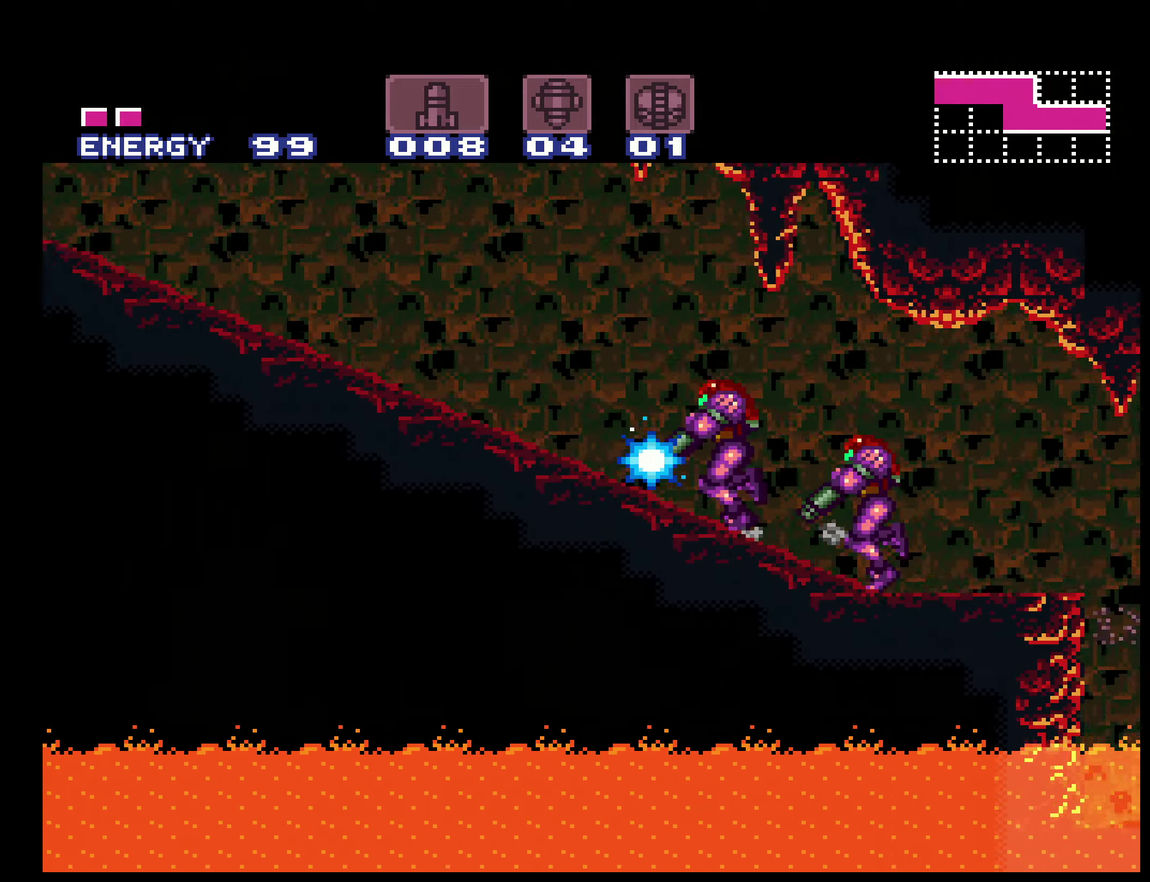
{"buttons": ["B", "X", "L1", "R1", "DPAD_LEFT"], "events": [[67, "R1", "down"], [150, "L1", "up"], [150, "R1", "up"], [217, "L1", "down"], [283, "R1", "down"], [300, "L1", "up"], [350, "L1", "down"], [367, "R1", "up"], [450, "R1", "down"]]}
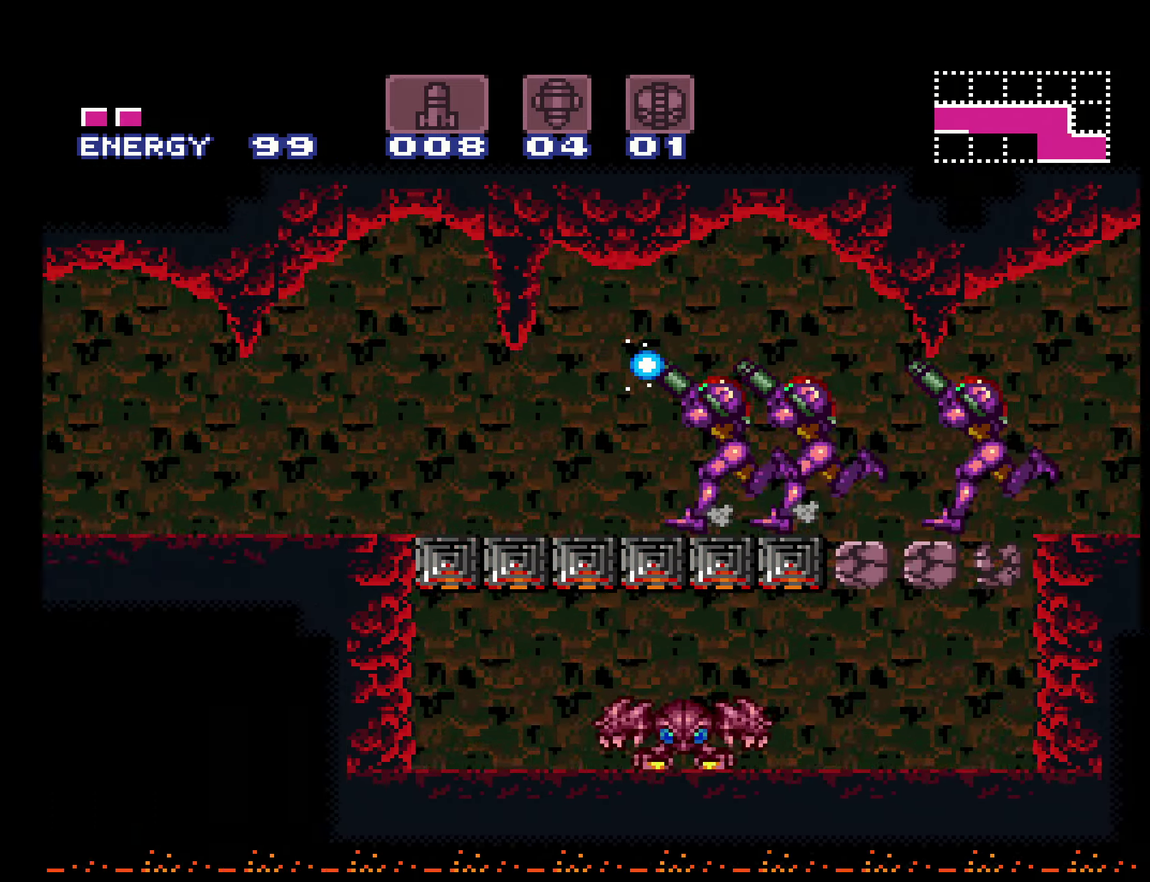
{"buttons": ["B", "X", "L1", "DPAD_LEFT"], "events": [[17, "R1", "up"], [83, "R1", "down"], [100, "L1", "up"], [167, "L1", "down"], [200, "R1", "up"], [233, "L1", "up"], [267, "R1", "down"], [317, "L1", "down"], [317, "R1", "up"], [400, "L1", "up"], [400, "R1", "down"], [467, "L1", "down"], [467, "R1", "up"]]}
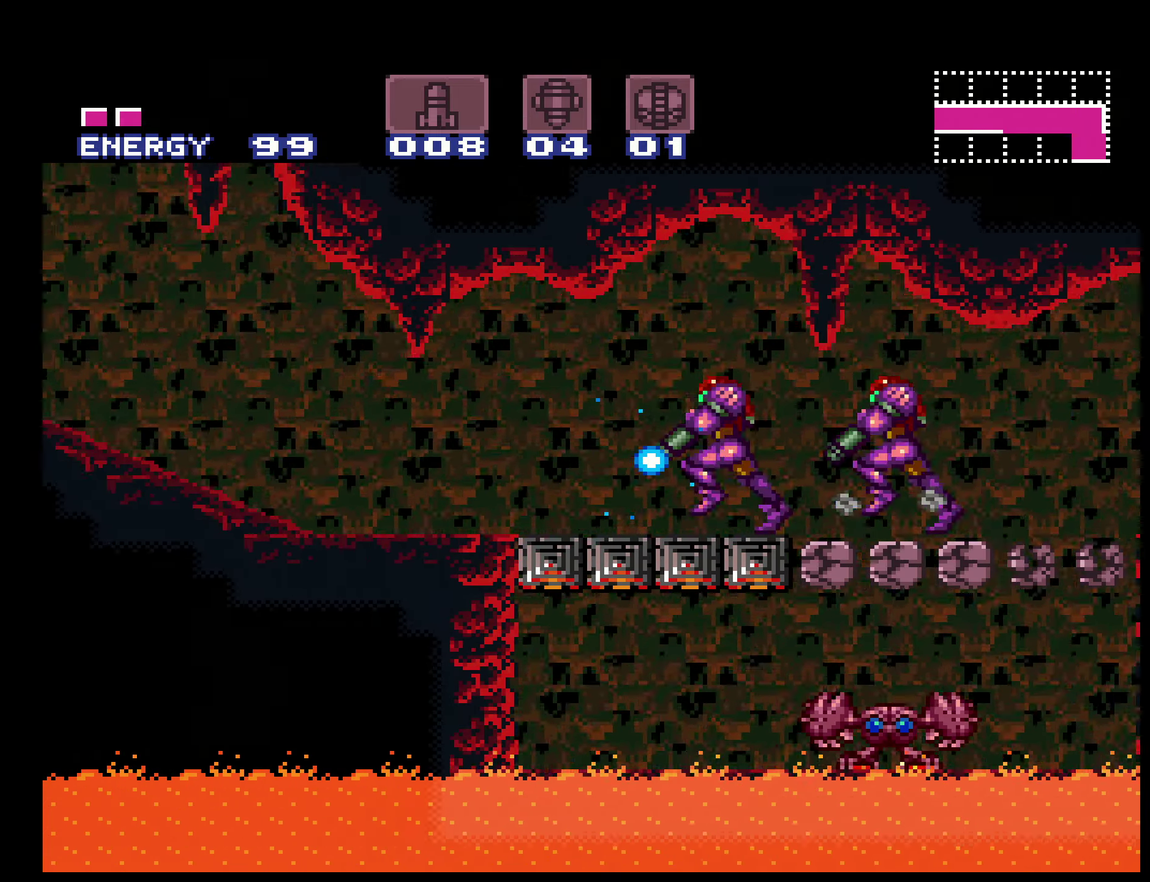
{"buttons": ["X", "DPAD_LEFT"], "events": [[50, "L1", "up"], [50, "R1", "down"], [100, "L1", "down"], [117, "R1", "up"], [183, "L1", "up"], [350, "B", "up"]]}
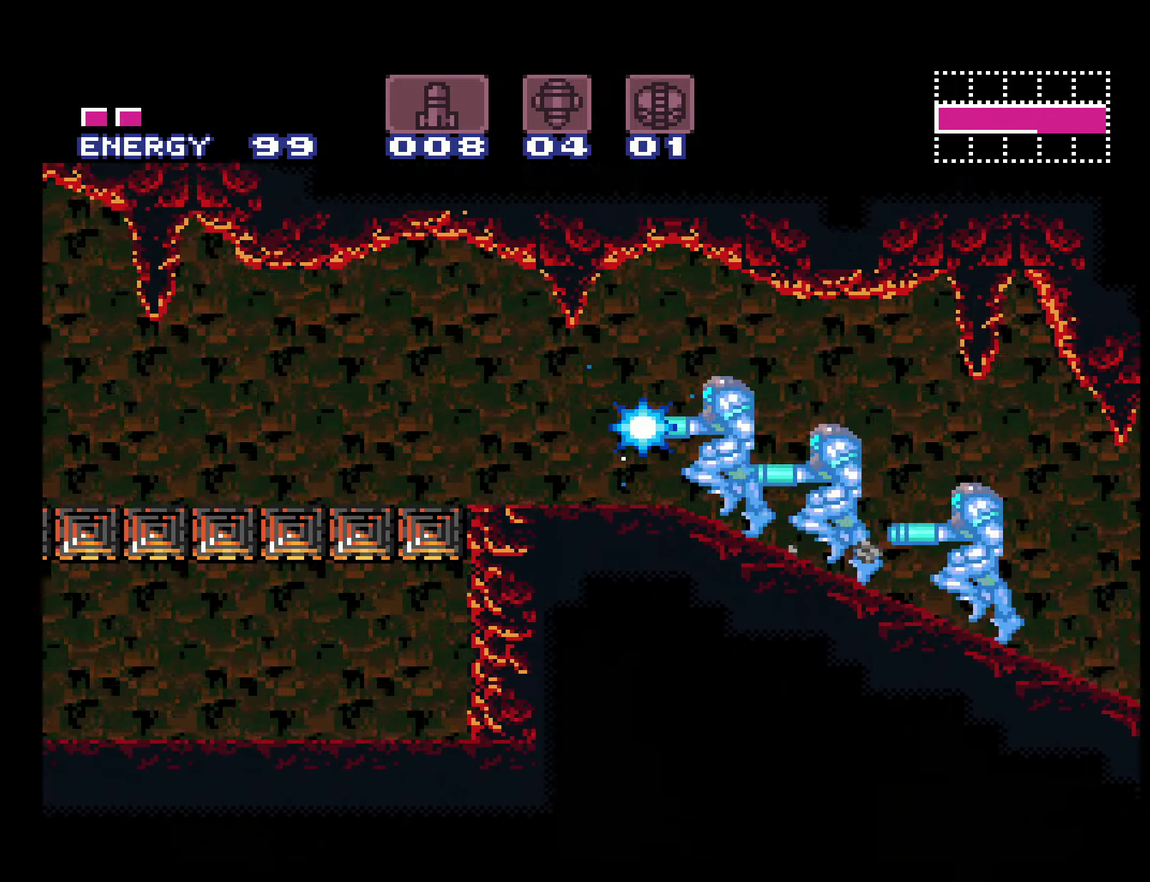
{"buttons": ["B", "DPAD_LEFT"], "events": [[17, "B", "down"], [17, "X", "up"], [83, "SELECT", "down"], [283, "Y", "down"], [350, "Y", "up"], [417, "SELECT", "up"]]}
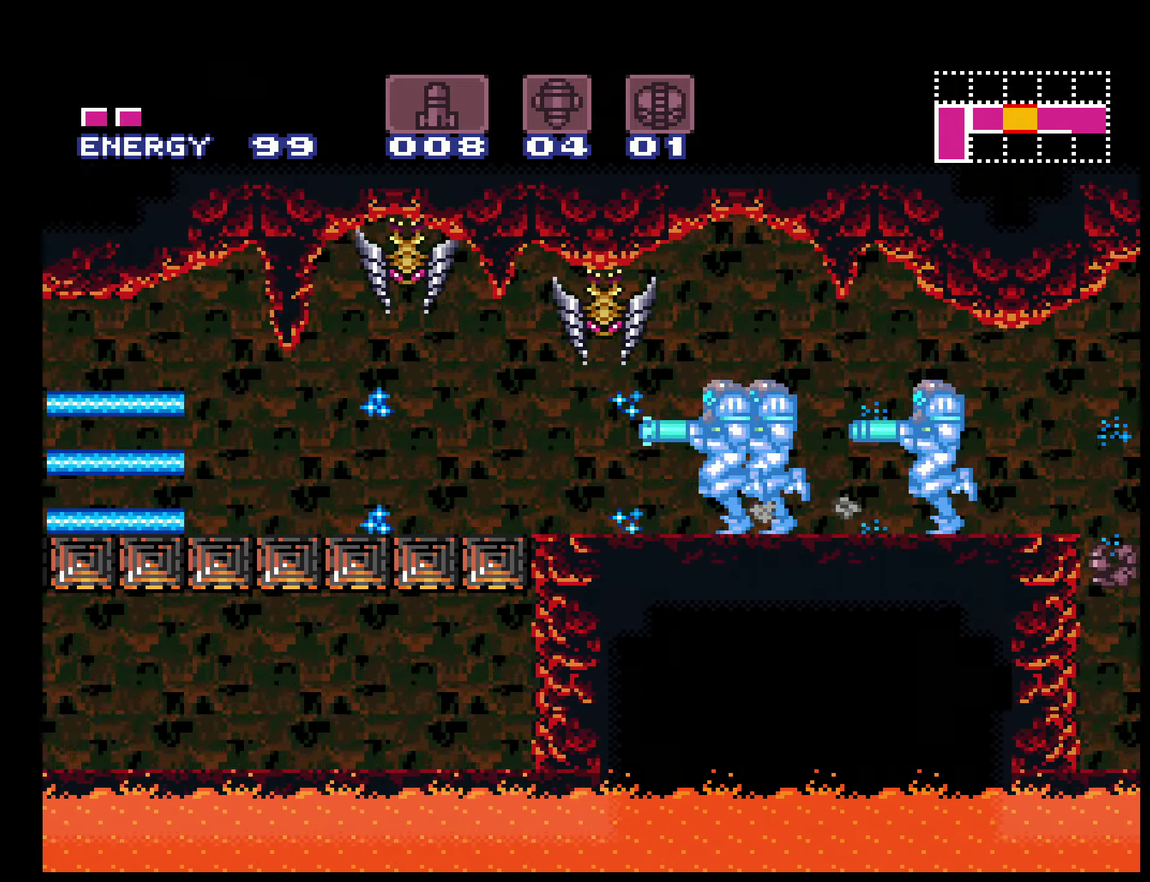
{"buttons": ["A", "B", "DPAD_LEFT"], "events": [[500, "A", "down"]]}
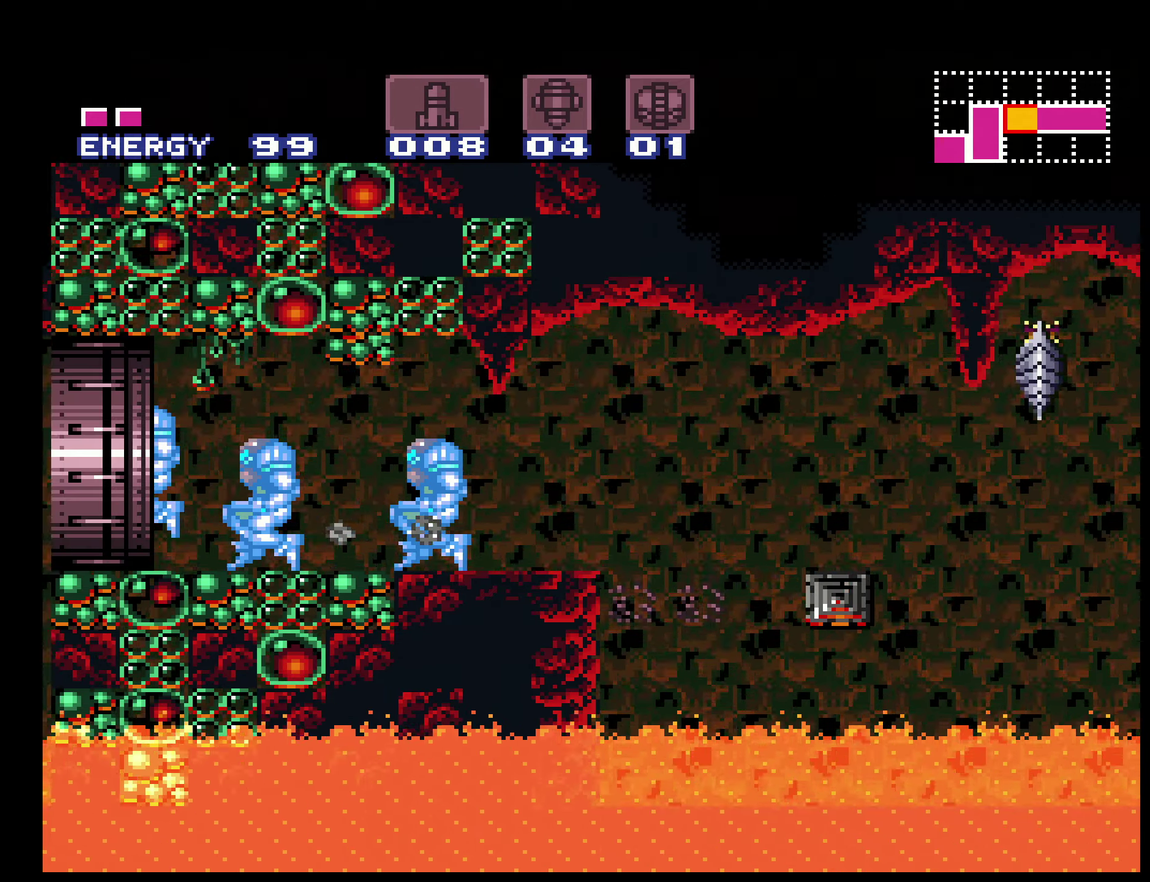
{"buttons": ["B"], "events": [[100, "DPAD_LEFT", "up"], [117, "A", "up"]]}
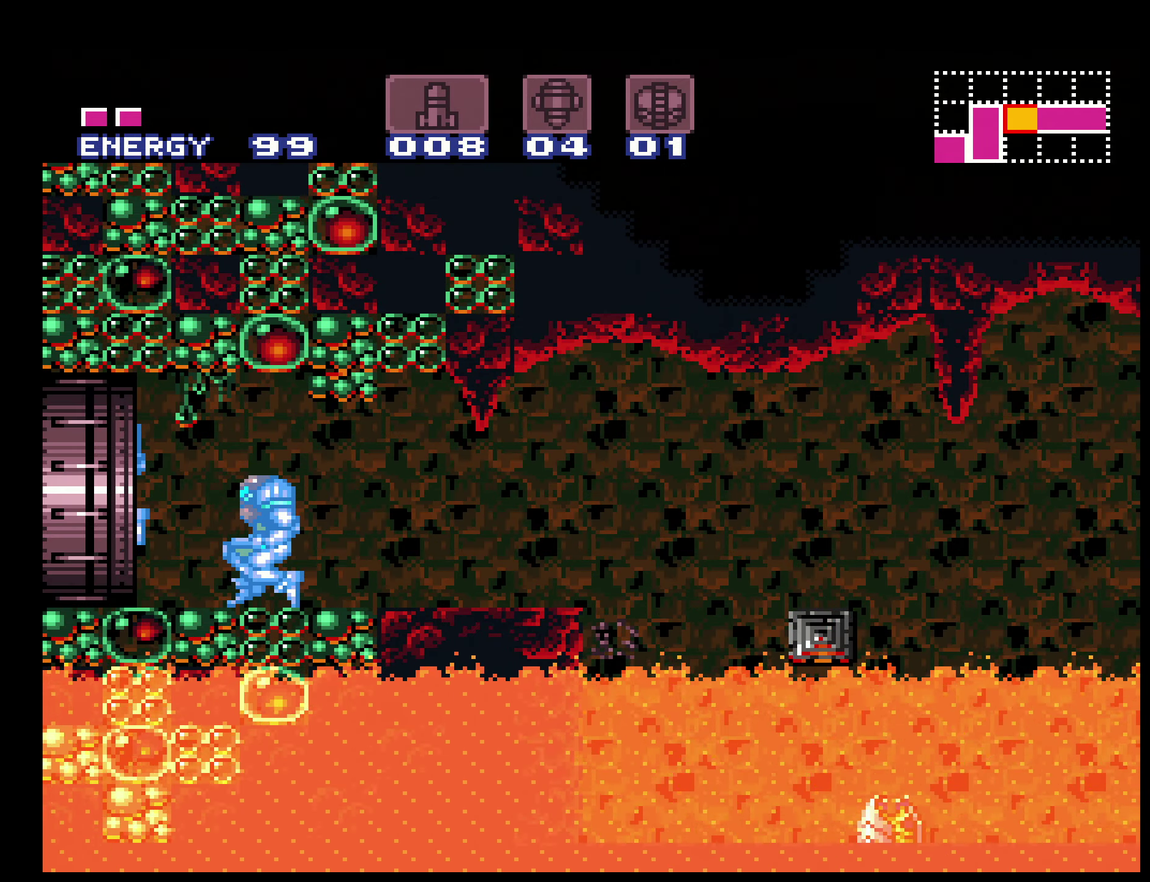
{"buttons": ["B"], "events": [[317, "B", "up"], [400, "B", "down"]]}
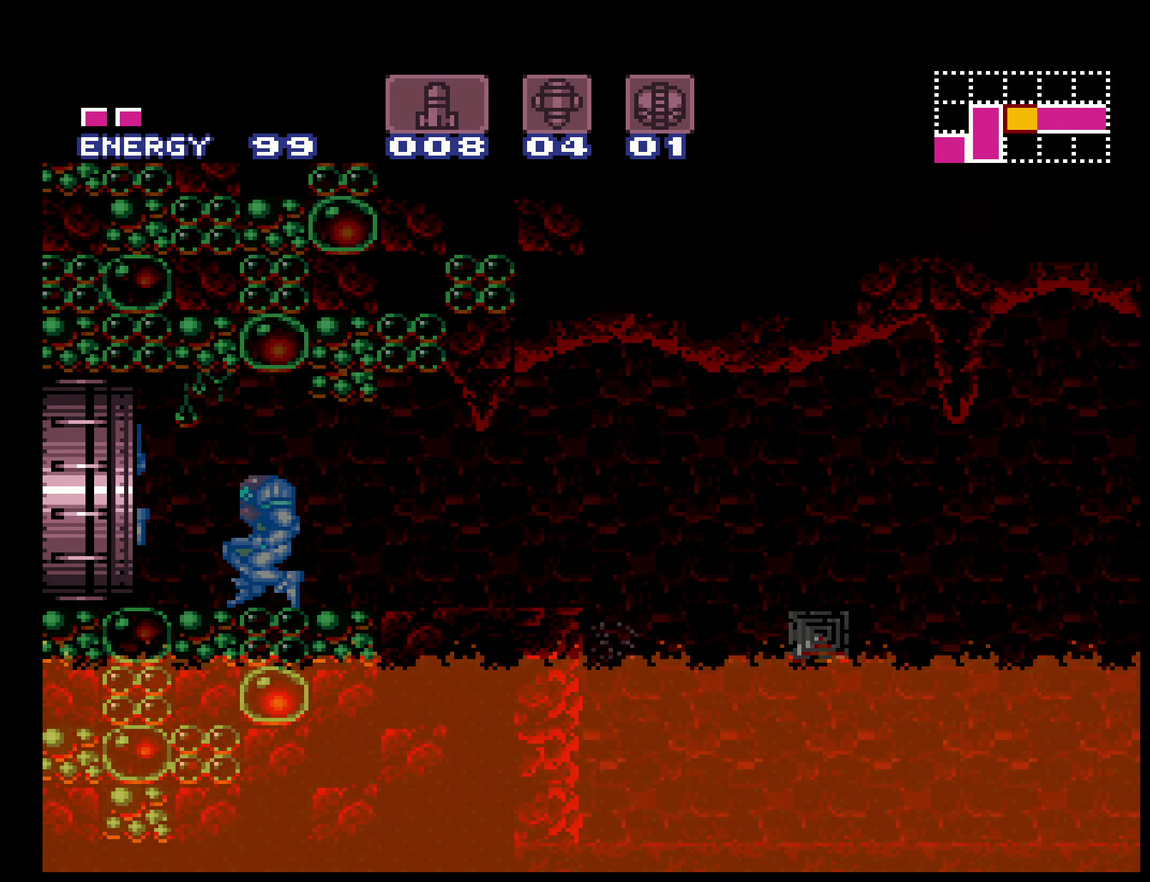
{"buttons": ["B"], "events": [[117, "B", "up"], [400, "B", "down"]]}
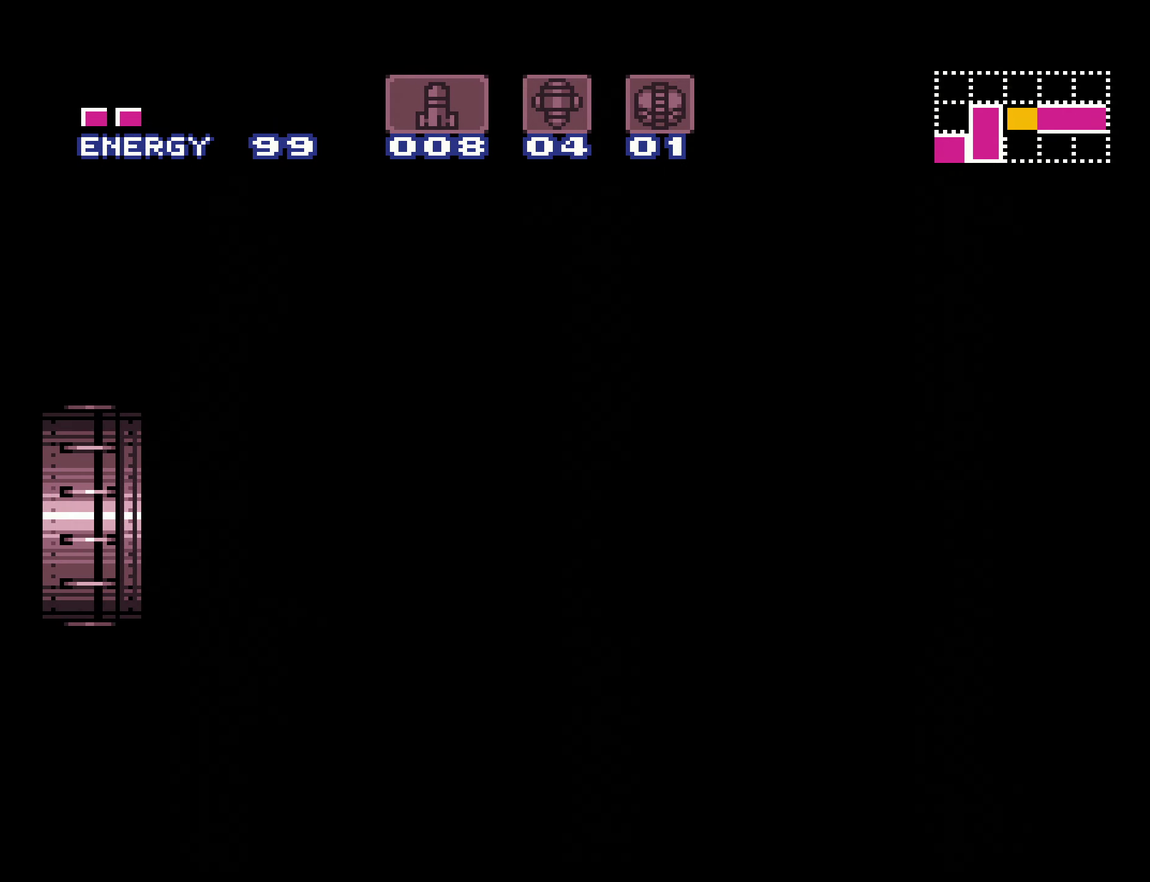
{"buttons": ["B", "L1"], "events": [[17, "B", "up"], [217, "B", "down"], [217, "L1", "down"]]}
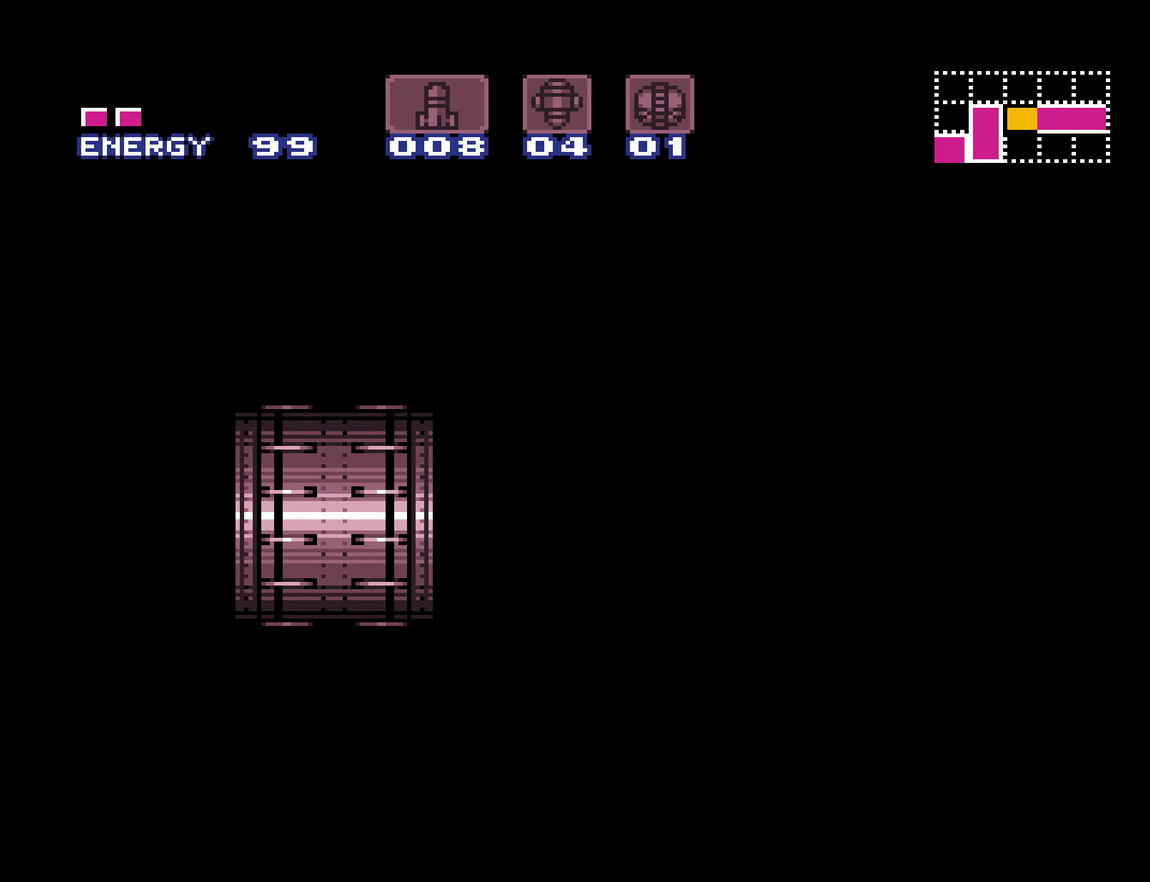
{"buttons": ["B", "L1"], "events": []}
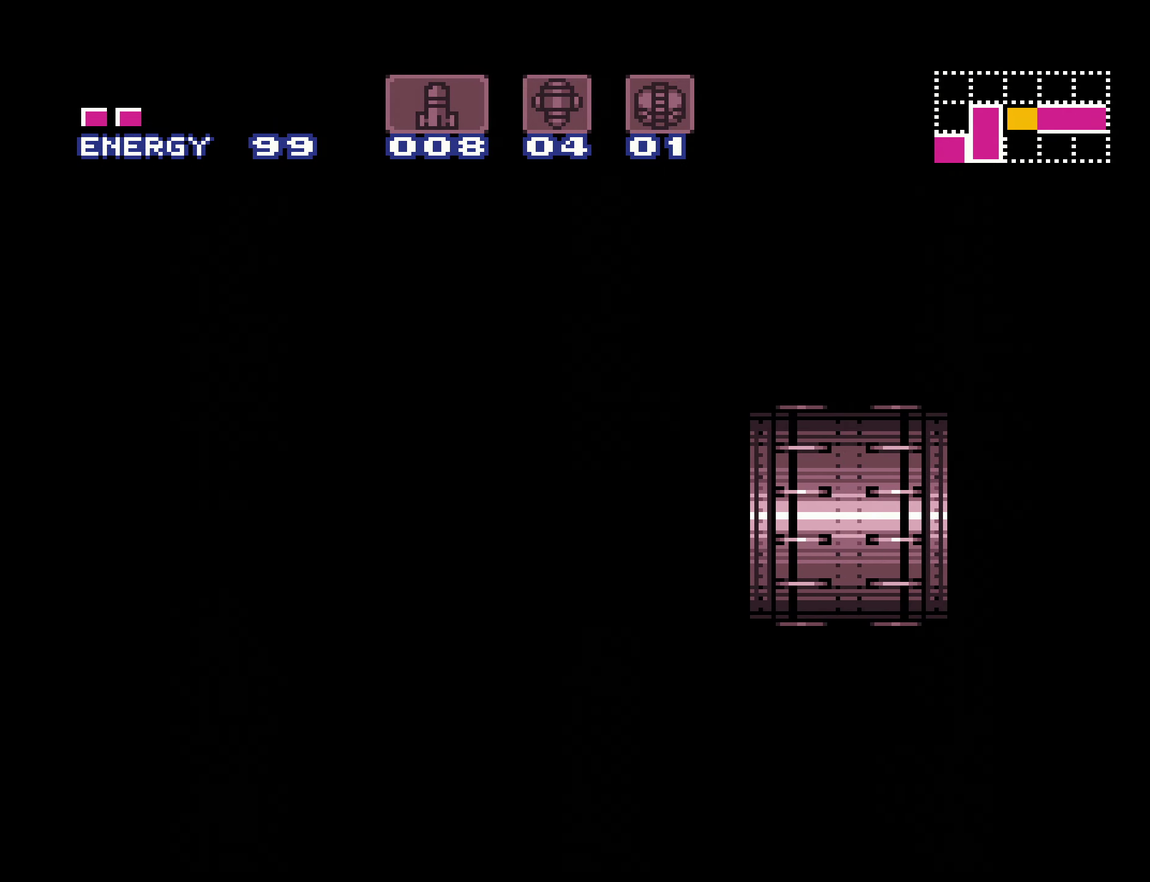
{"buttons": ["B", "L1"], "events": []}
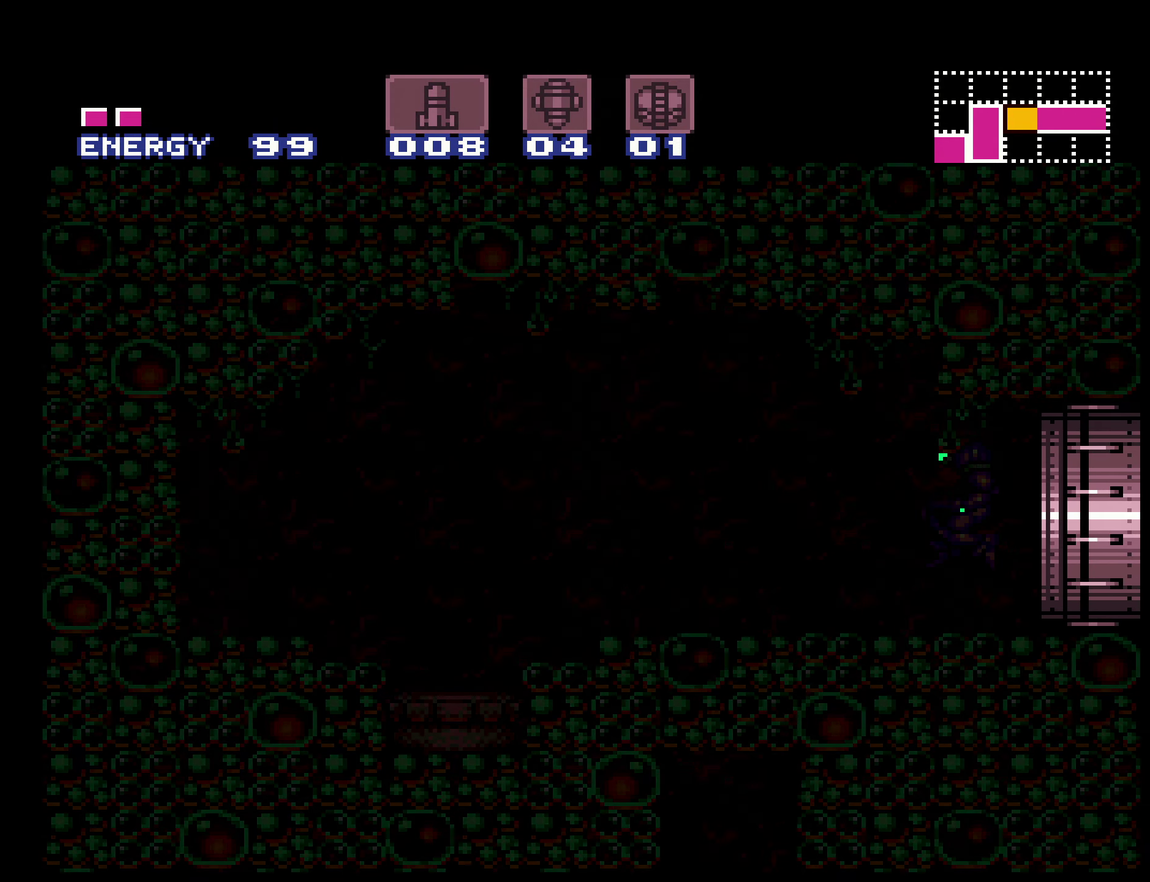
{"buttons": ["B", "L1"], "events": []}
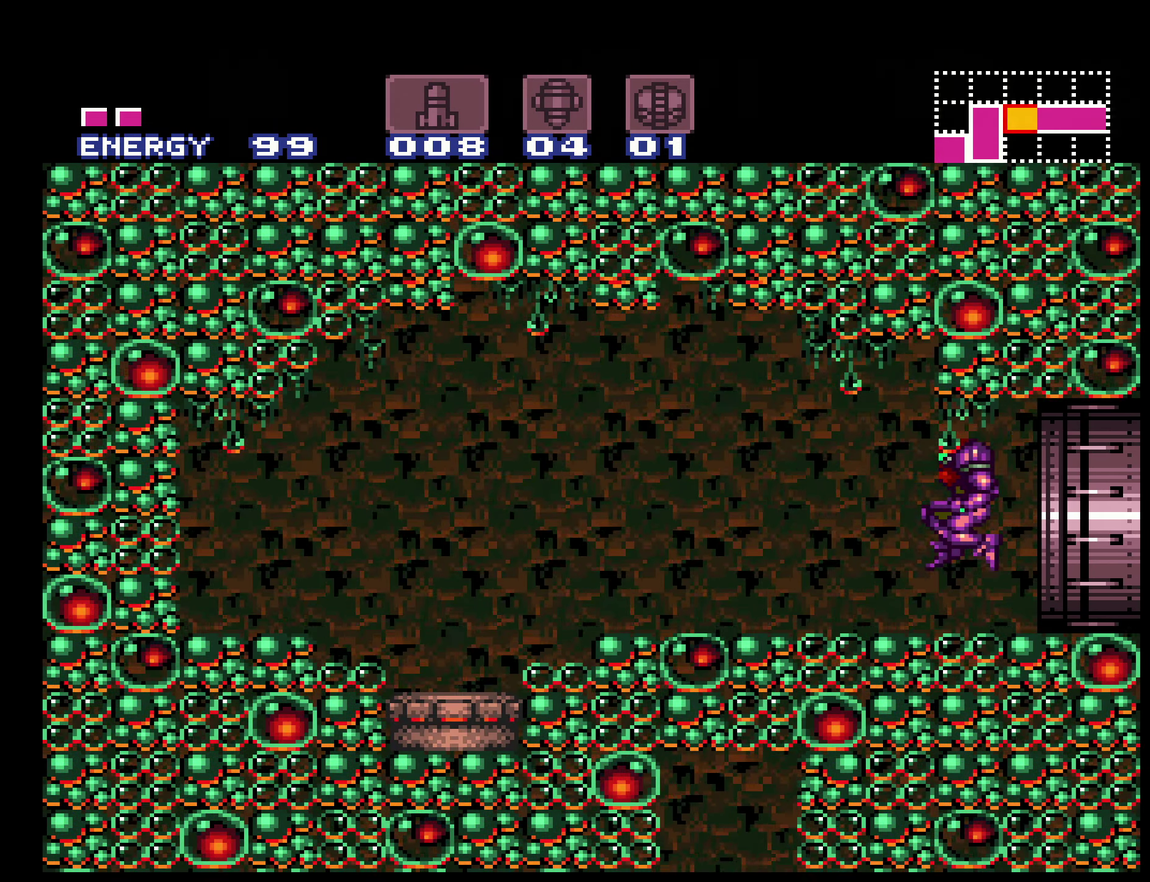
{"buttons": ["B", "DPAD_LEFT"], "events": [[117, "L1", "up"], [284, "X", "down"], [333, "DPAD_LEFT", "down"], [383, "X", "up"]]}
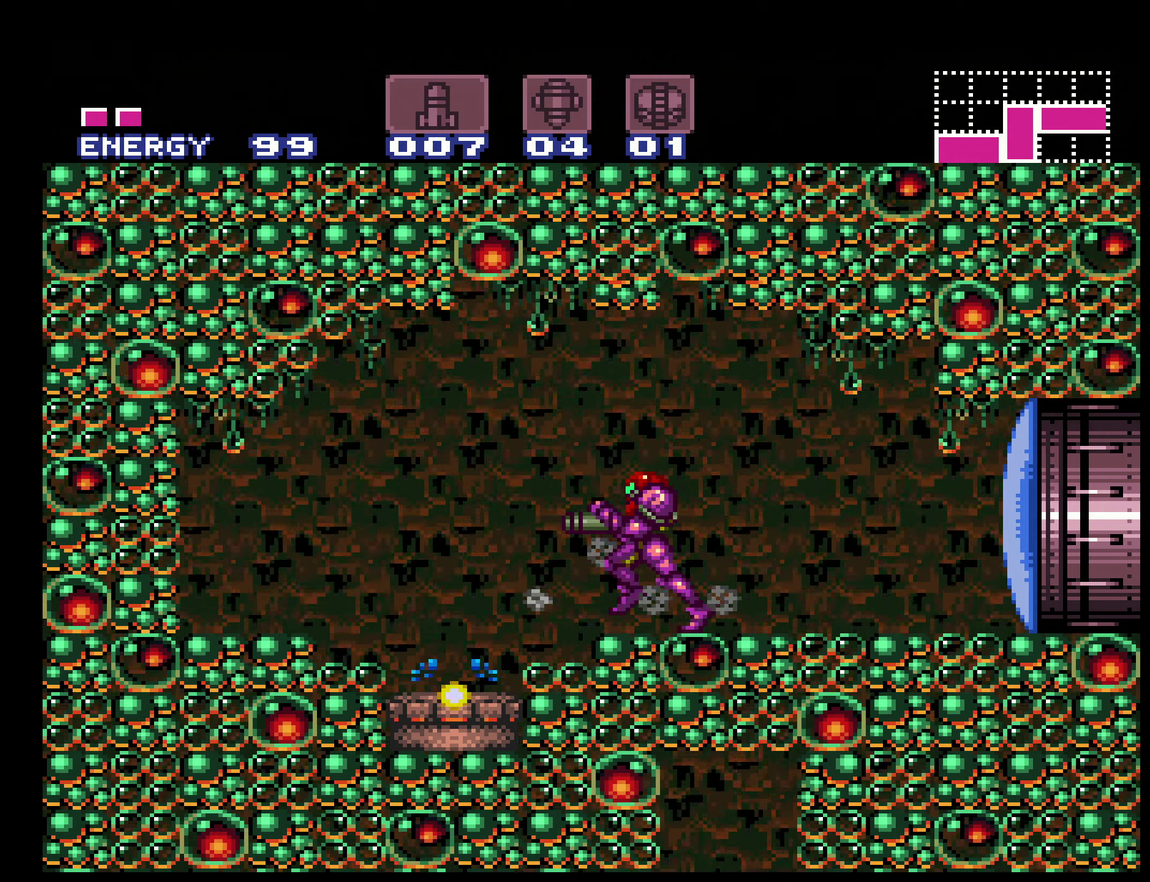
{"buttons": [], "events": [[150, "DPAD_LEFT", "up"], [183, "B", "up"], [216, "DPAD_DOWN", "down"], [266, "DPAD_DOWN", "up"], [316, "DPAD_DOWN", "down"], [433, "DPAD_DOWN", "up"]]}
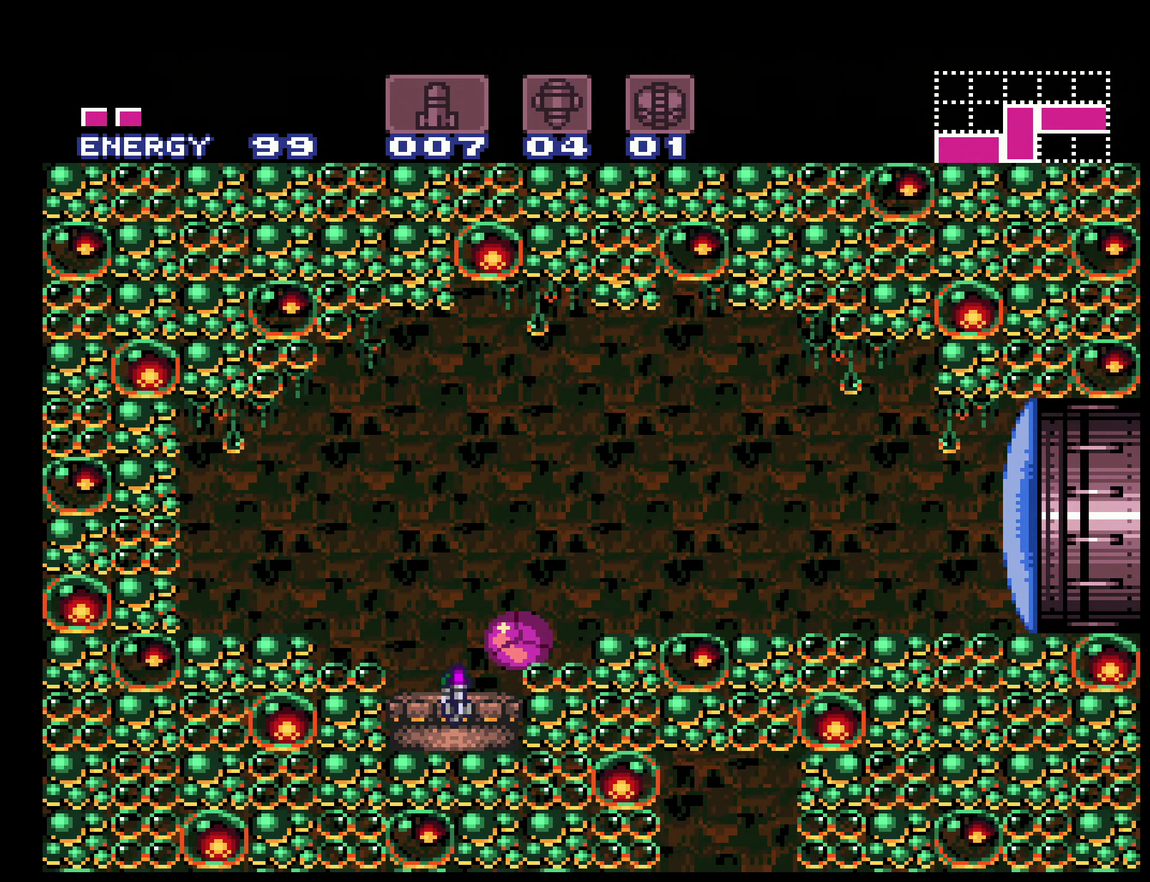
{"buttons": ["A", "X"], "events": [[16, "X", "down"], [66, "DPAD_UP", "down"], [133, "X", "up"], [150, "DPAD_UP", "up"], [466, "X", "down"], [500, "A", "down"]]}
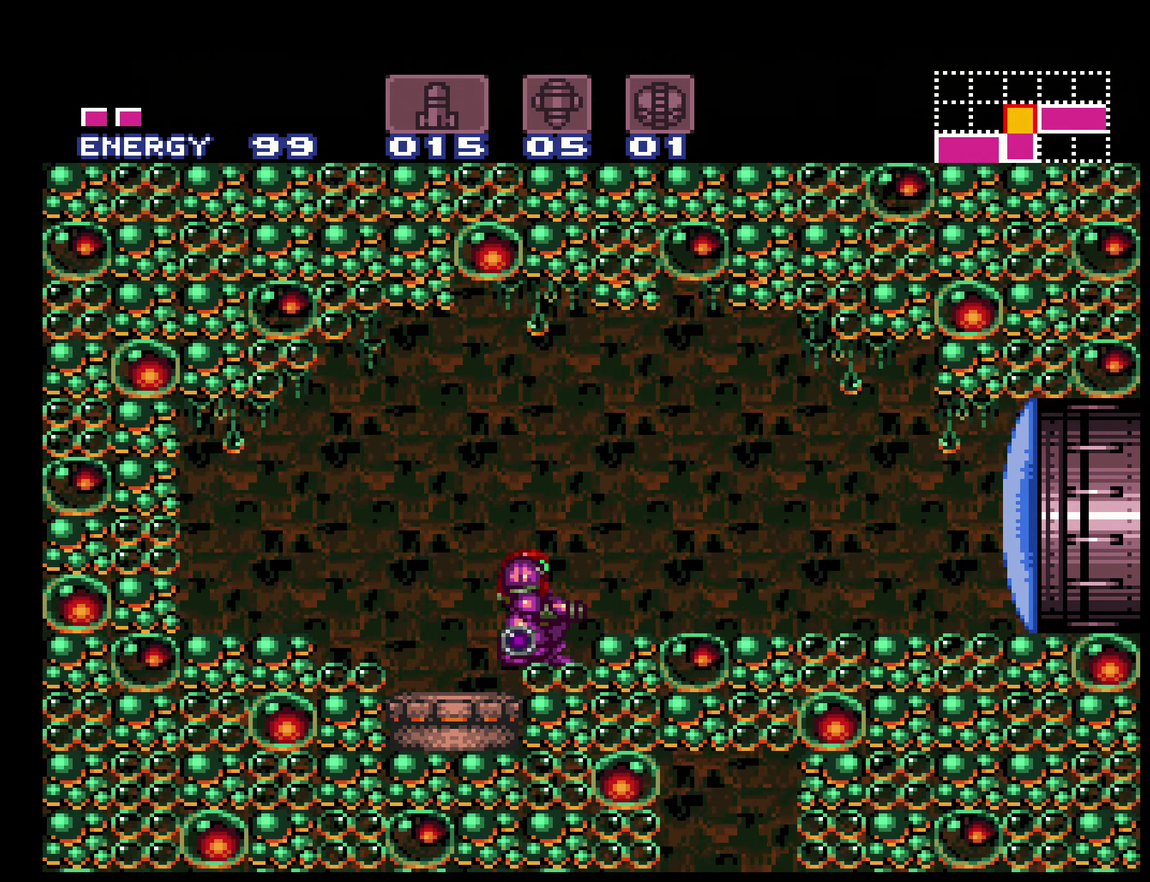
{"buttons": ["B", "X"], "events": [[100, "X", "up"], [133, "A", "up"], [233, "B", "down"], [500, "X", "down"]]}
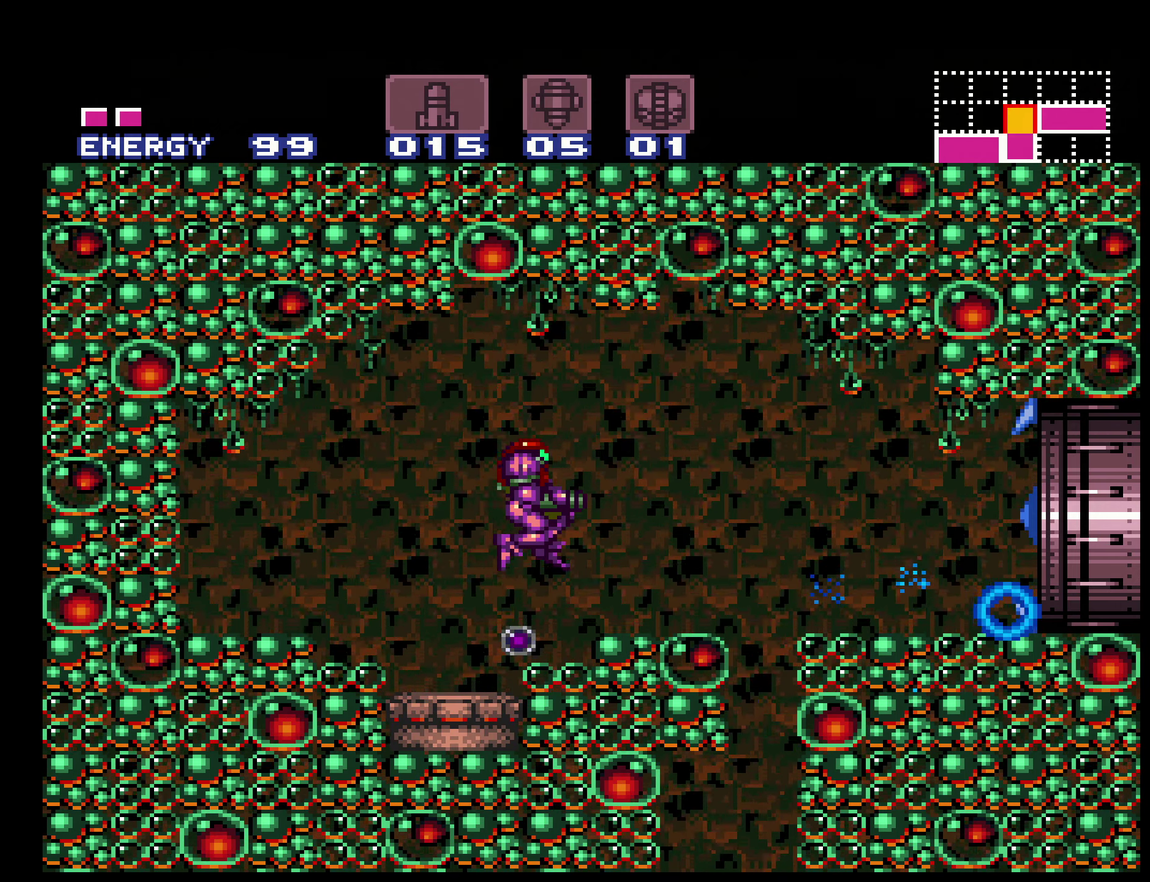
{"buttons": ["B"], "events": [[83, "X", "up"]]}
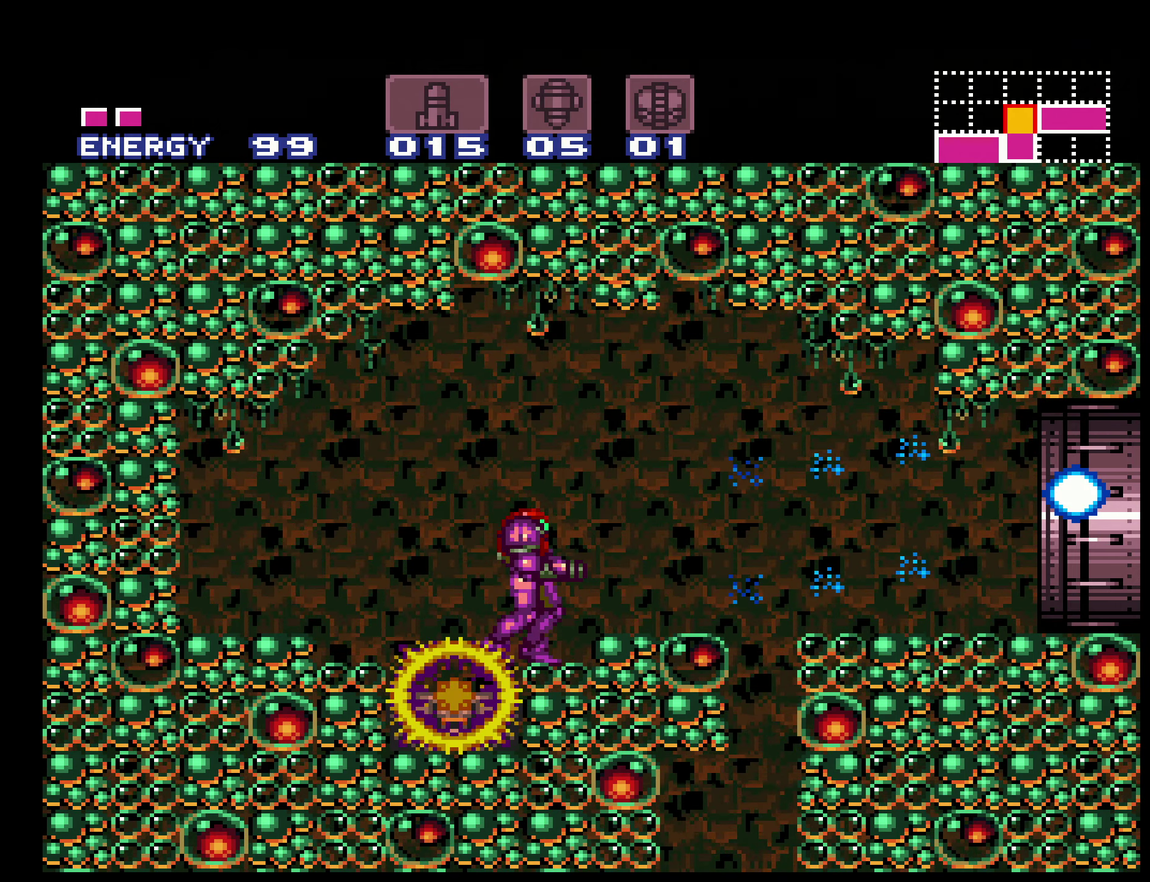
{"buttons": ["B"], "events": [[133, "DPAD_RIGHT", "down"], [266, "A", "down"], [350, "A", "up"], [433, "DPAD_RIGHT", "up"]]}
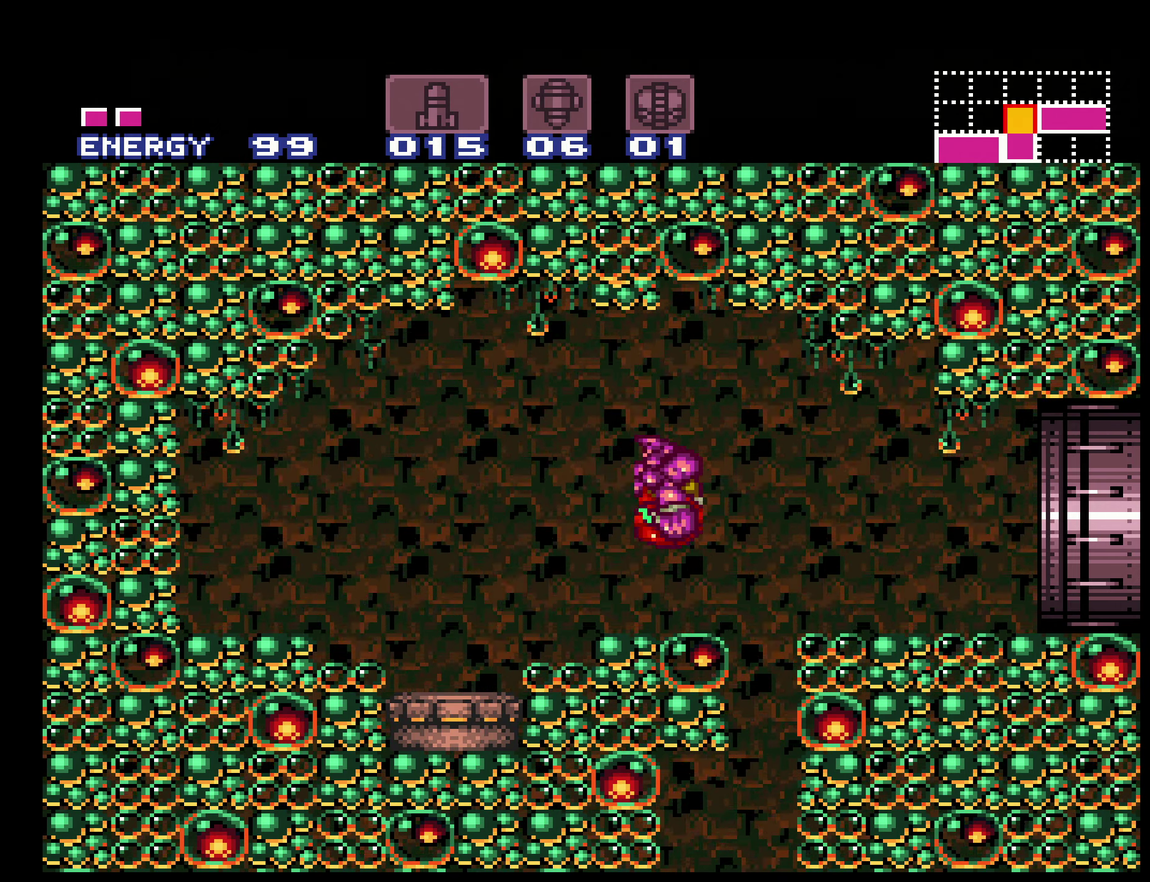
{"buttons": ["B", "DPAD_LEFT"], "events": [[183, "DPAD_LEFT", "down"], [233, "DPAD_LEFT", "up"], [300, "DPAD_DOWN", "down"], [383, "X", "down"], [466, "DPAD_DOWN", "up"], [466, "DPAD_LEFT", "down"], [483, "X", "up"]]}
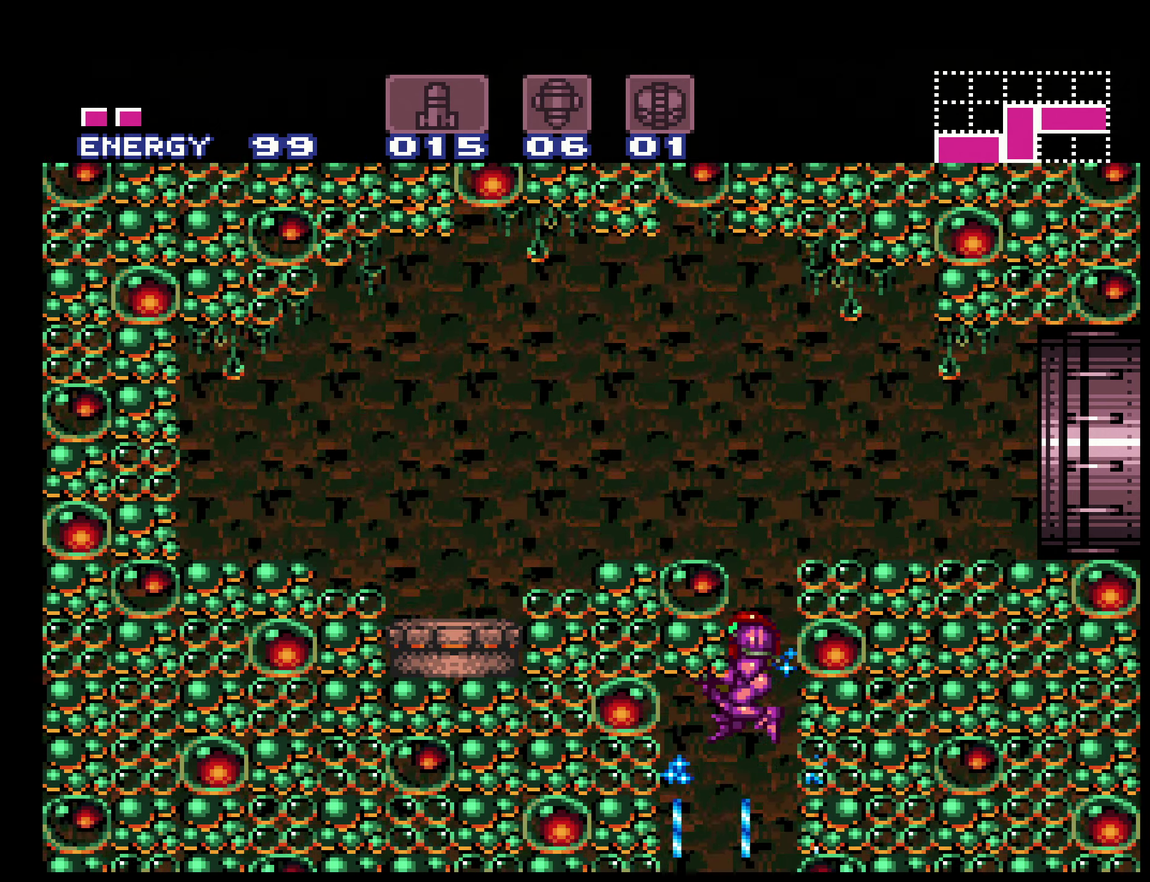
{"buttons": ["B", "DPAD_LEFT"], "events": []}
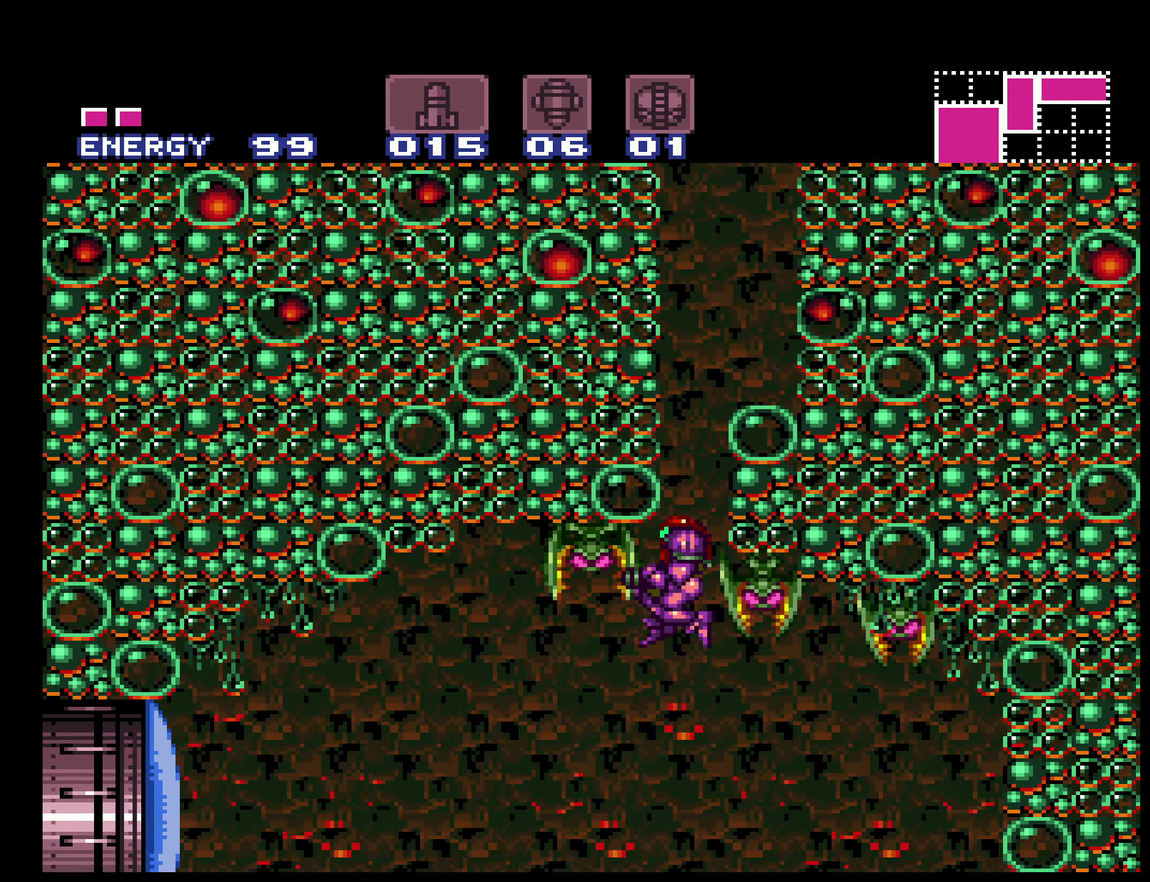
{"buttons": ["A", "B", "DPAD_LEFT"], "events": [[100, "X", "down"], [183, "DPAD_LEFT", "up"], [183, "DPAD_RIGHT", "down"], [216, "X", "up"], [233, "A", "down"], [283, "DPAD_RIGHT", "up"], [366, "DPAD_LEFT", "down"]]}
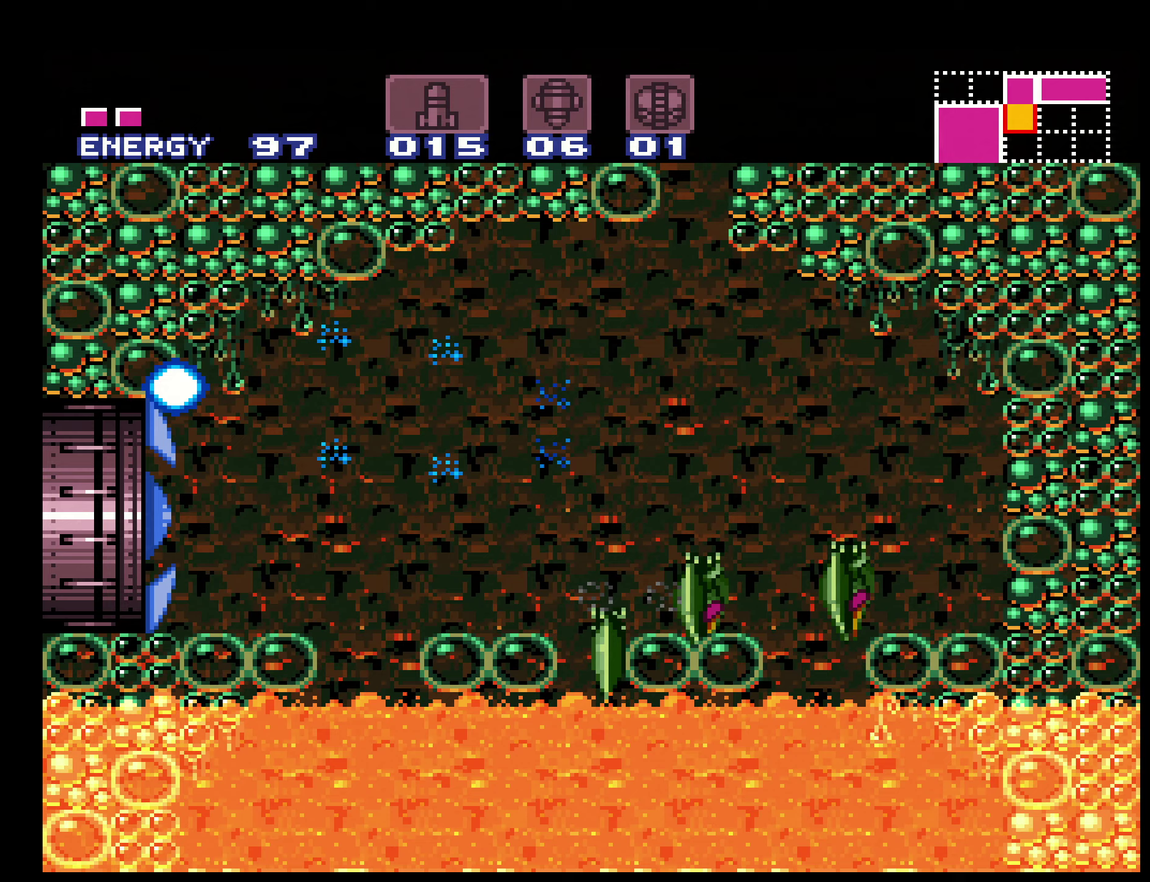
{"buttons": ["A", "B", "DPAD_LEFT"], "events": []}
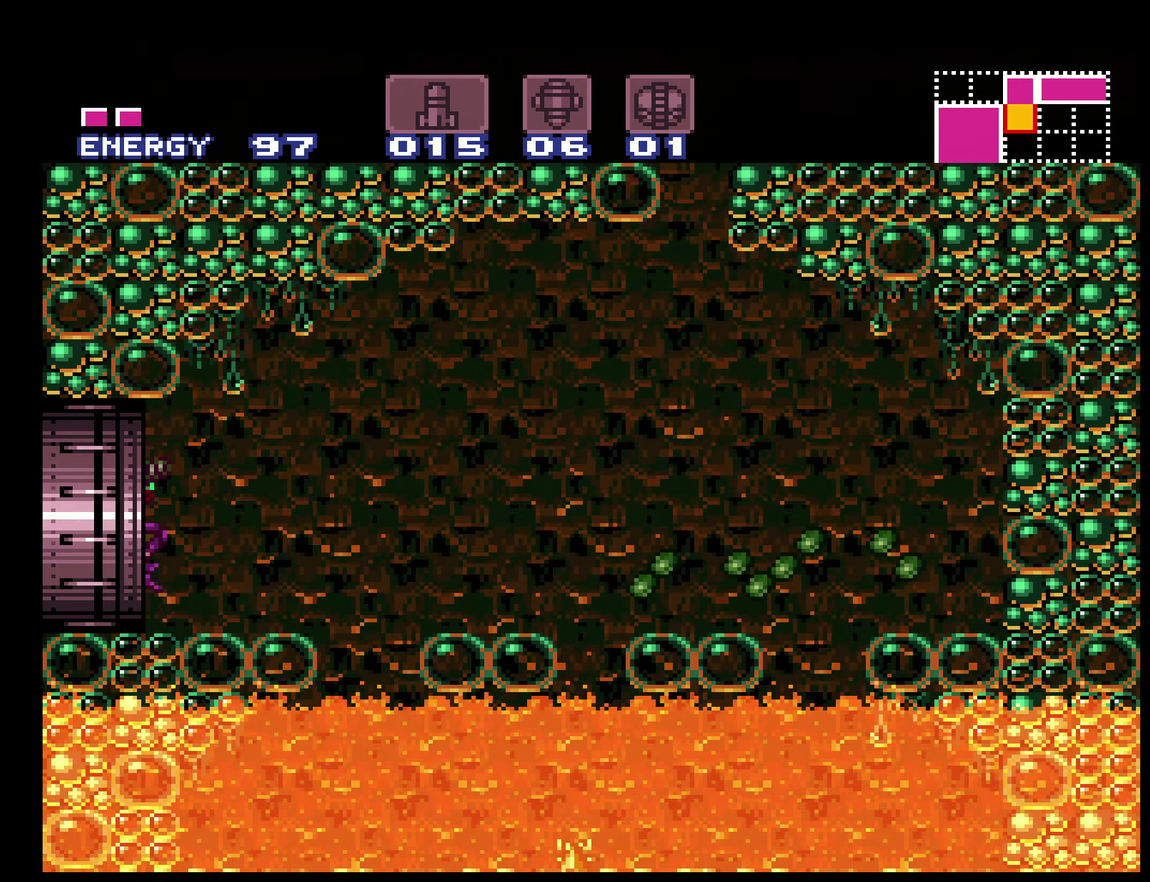
{"buttons": ["B"], "events": [[150, "DPAD_LEFT", "up"], [200, "B", "up"], [250, "A", "up"], [300, "B", "down"]]}
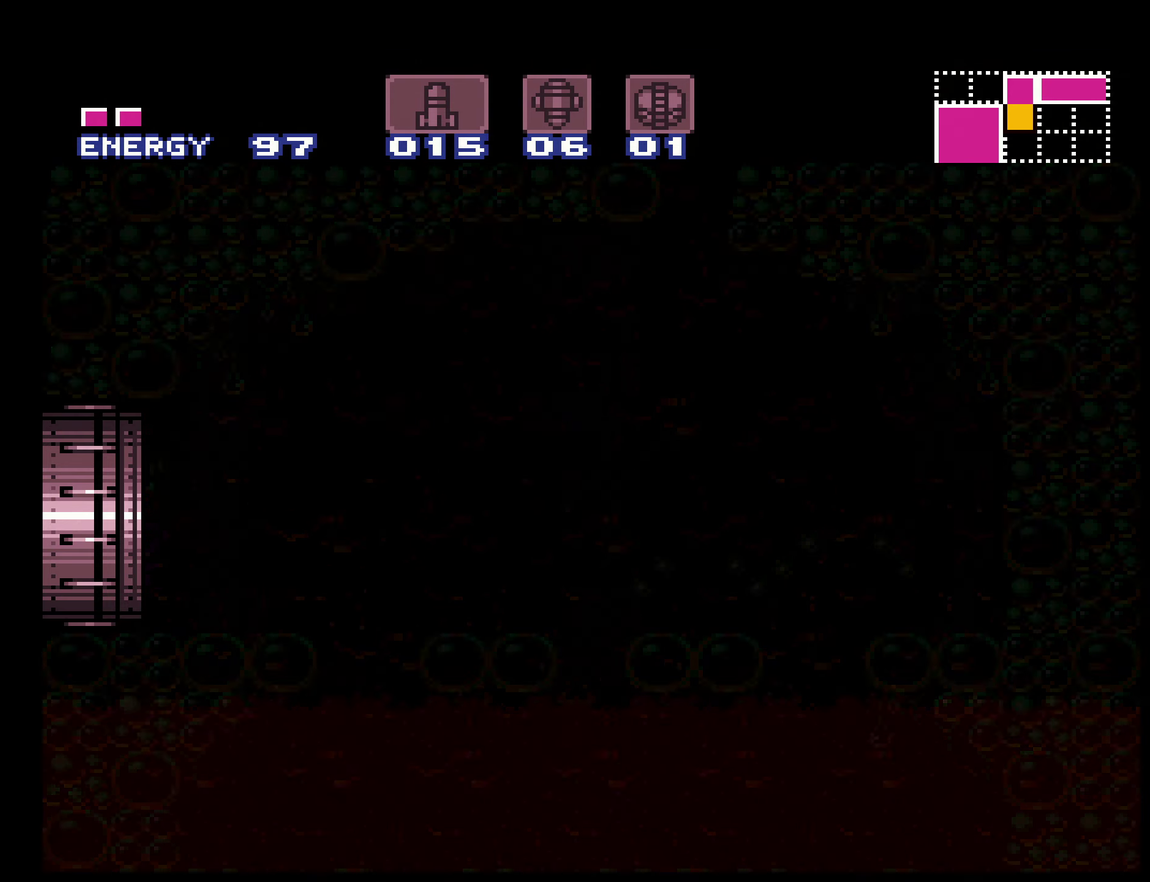
{"buttons": ["A", "B"], "events": [[100, "A", "down"], [367, "A", "up"], [367, "B", "up"], [433, "B", "down"], [483, "A", "down"]]}
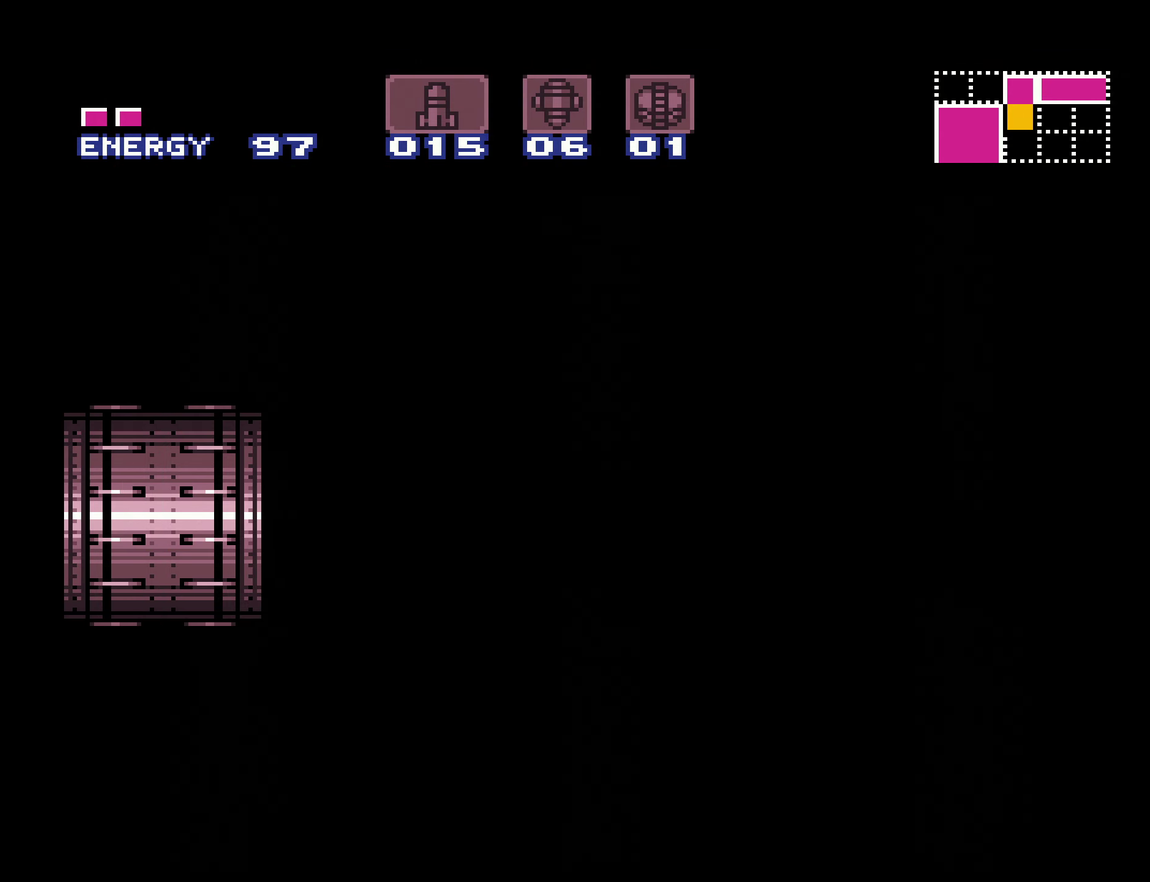
{"buttons": [], "events": [[83, "A", "up"], [83, "B", "up"], [150, "A", "down"], [150, "B", "down"], [183, "X", "down"], [233, "X", "up"], [250, "B", "up"], [267, "A", "up"], [350, "A", "down"], [367, "X", "down"], [450, "X", "up"], [467, "A", "up"]]}